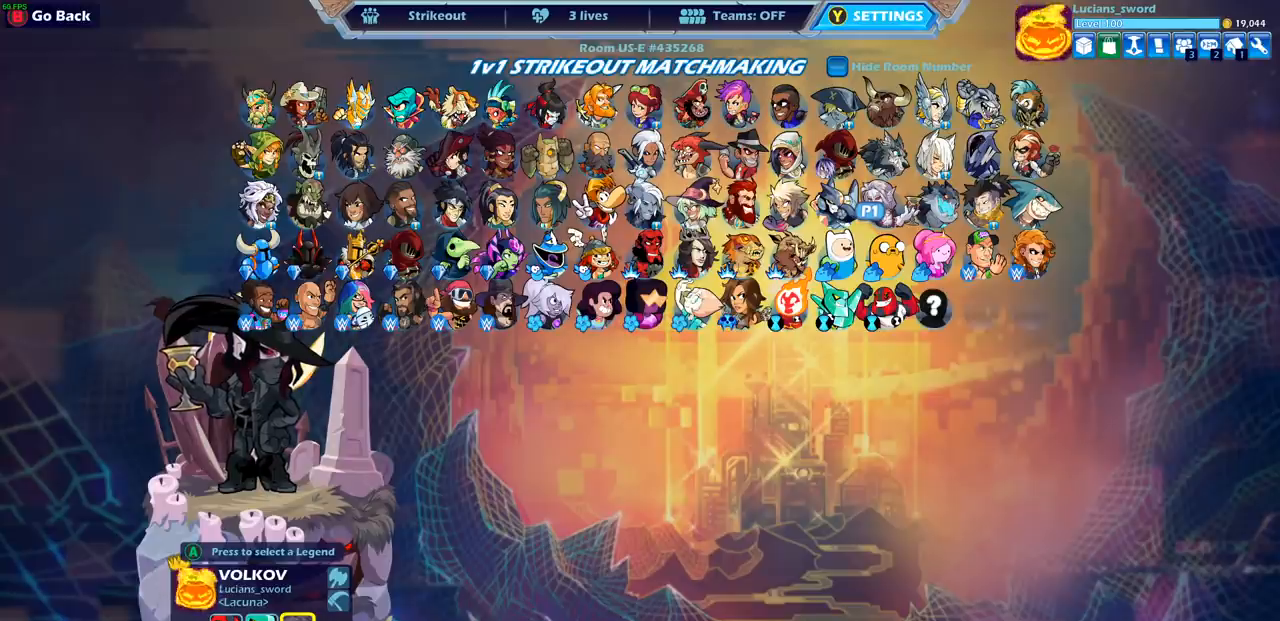
Gameplay with a controller (PlayStation layout); each line is a JSON object with the inputs held at the frame after it. "events" lists button and stick changes between this image and that frame as [ms after this image, input, new state], when the widget could be followed in between.
{"buttons": [], "left_stick": "center", "right_stick": "center", "events": []}
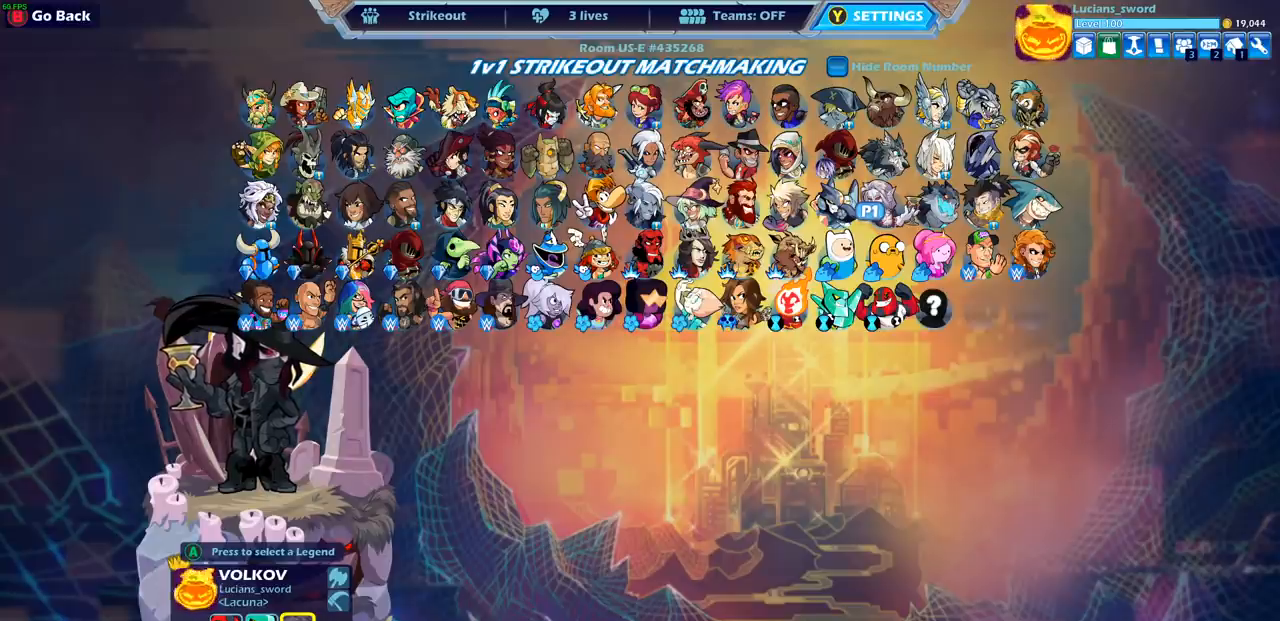
{"buttons": [], "left_stick": "center", "right_stick": "center", "events": []}
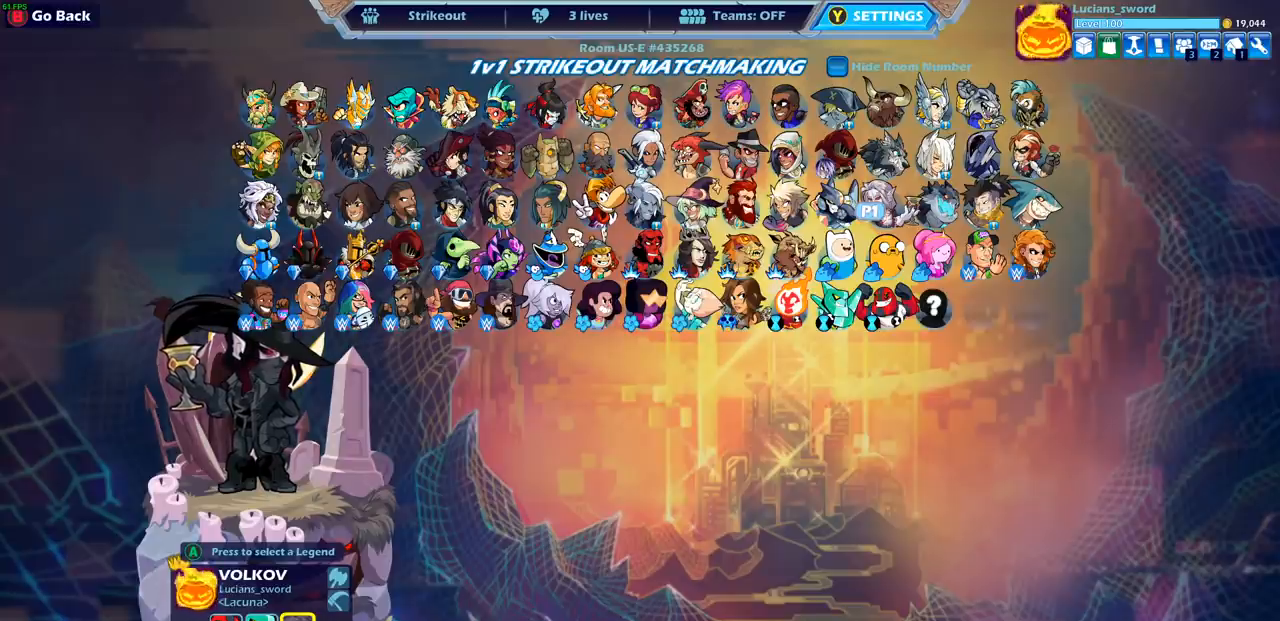
{"buttons": [], "left_stick": "center", "right_stick": "center", "events": []}
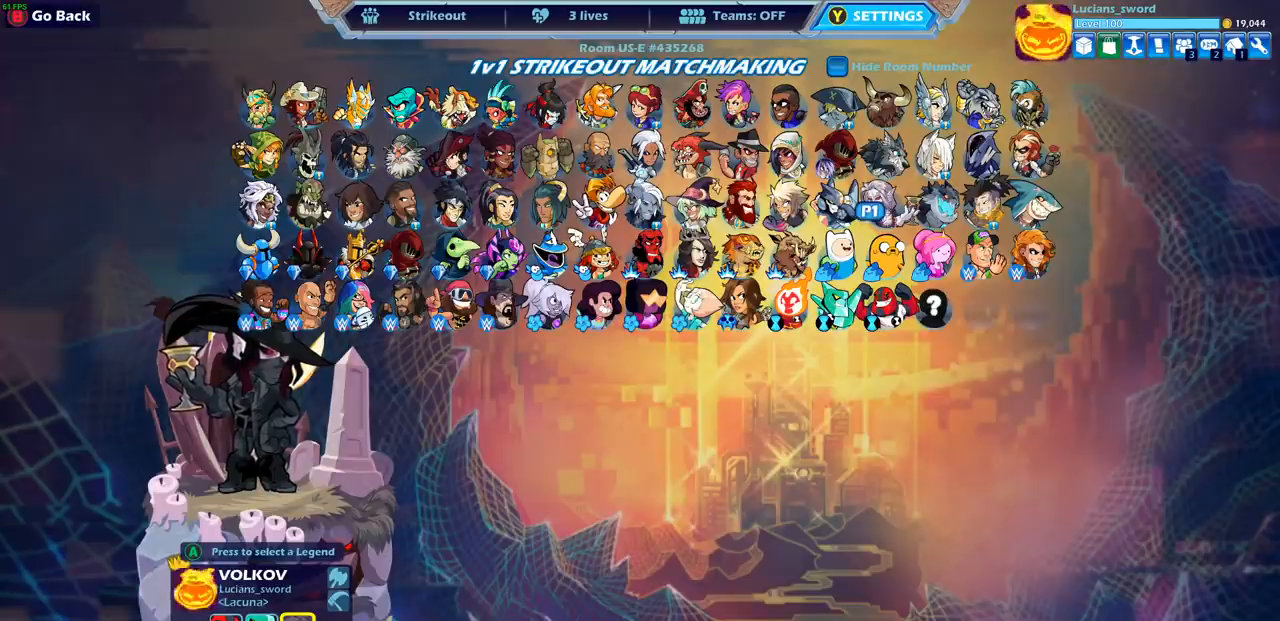
{"buttons": [], "left_stick": "center", "right_stick": "center", "events": [[233, "CROSS", "down"], [333, "CROSS", "up"]]}
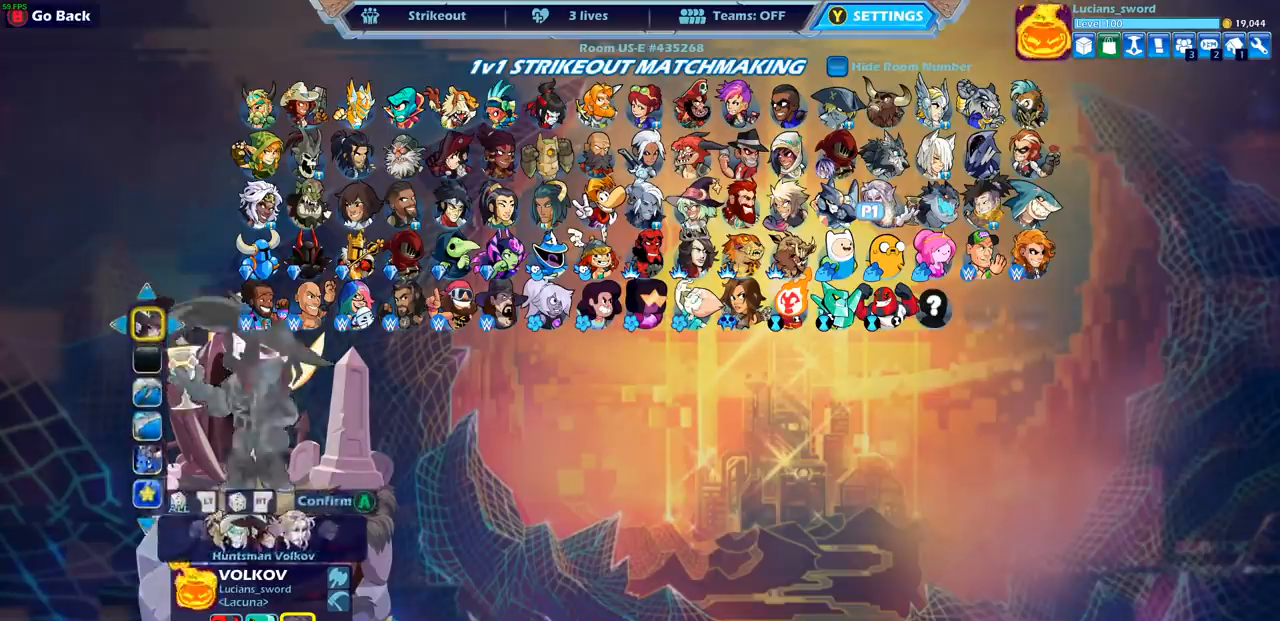
{"buttons": [], "left_stick": "center", "right_stick": "center", "events": []}
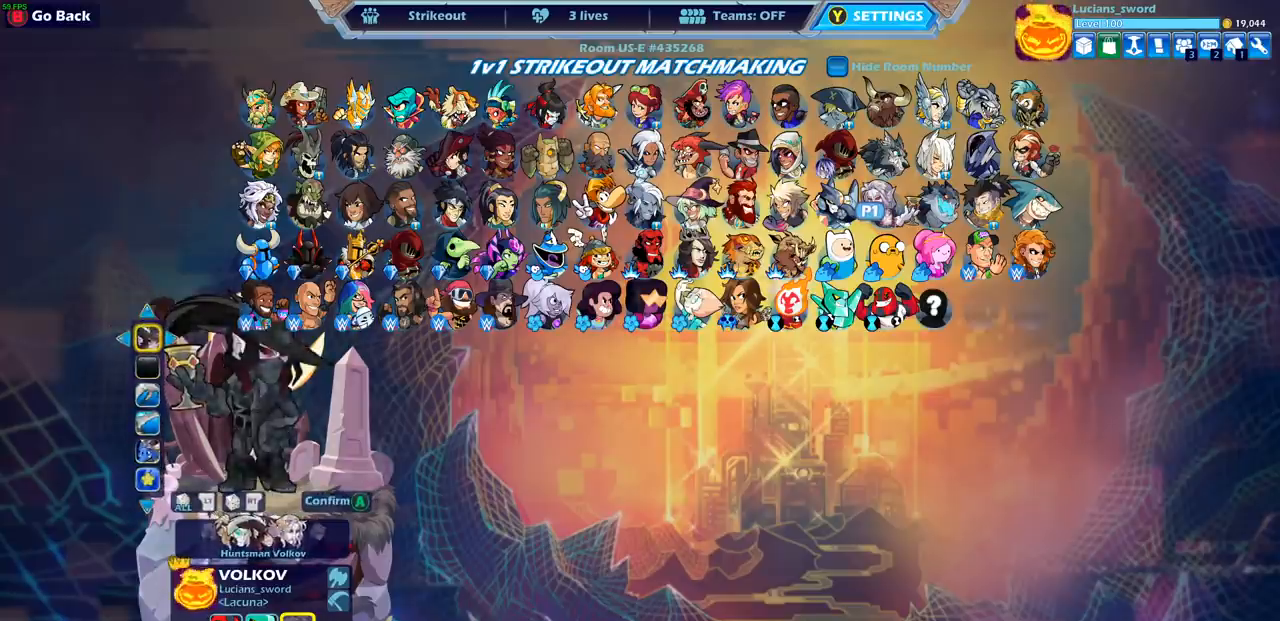
{"buttons": ["CROSS"], "left_stick": "center", "right_stick": "center", "events": [[450, "CROSS", "down"]]}
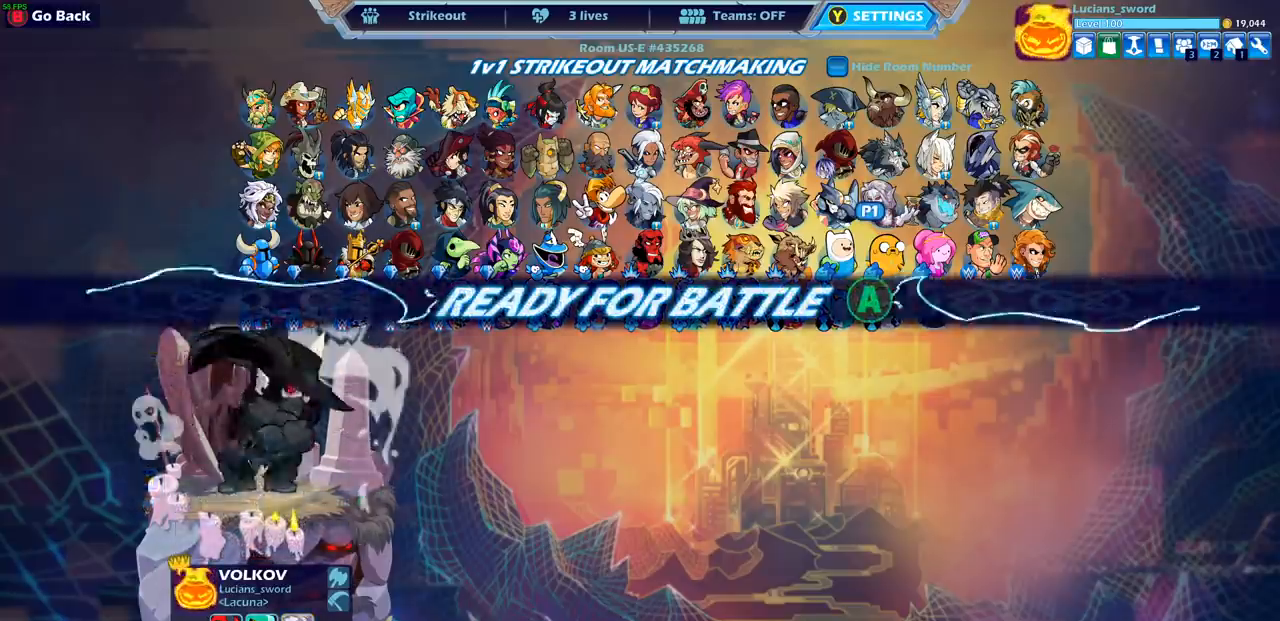
{"buttons": [], "left_stick": "center", "right_stick": "center", "events": [[150, "CROSS", "up"]]}
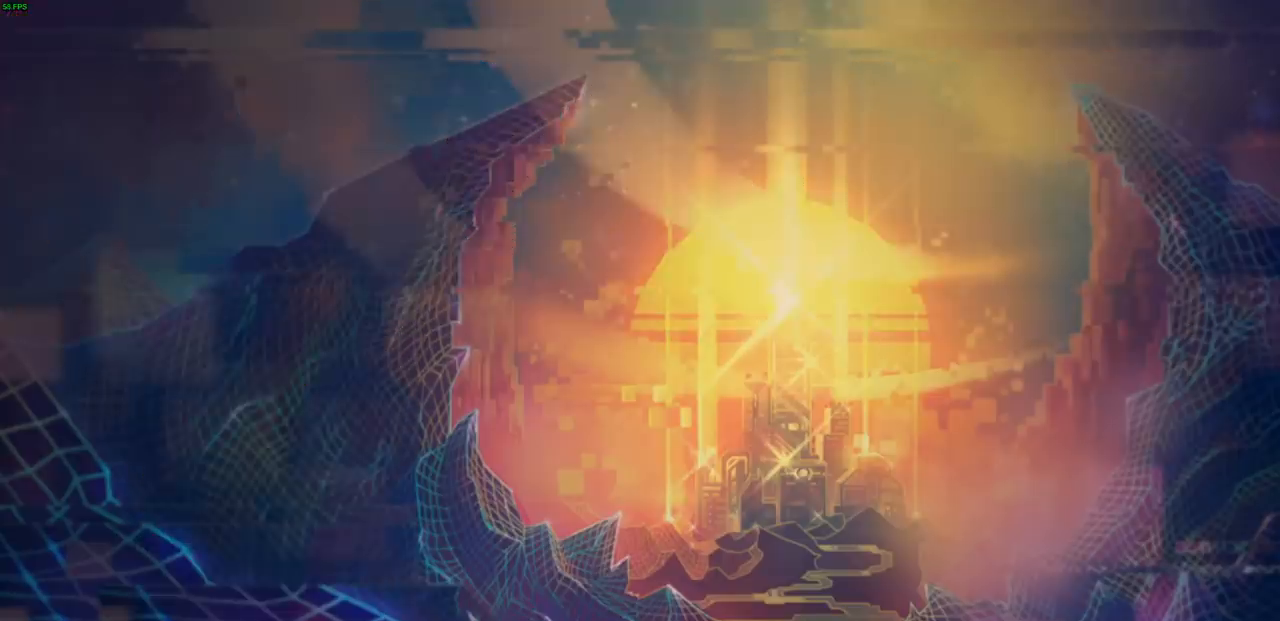
{"buttons": [], "left_stick": "center", "right_stick": "center", "events": []}
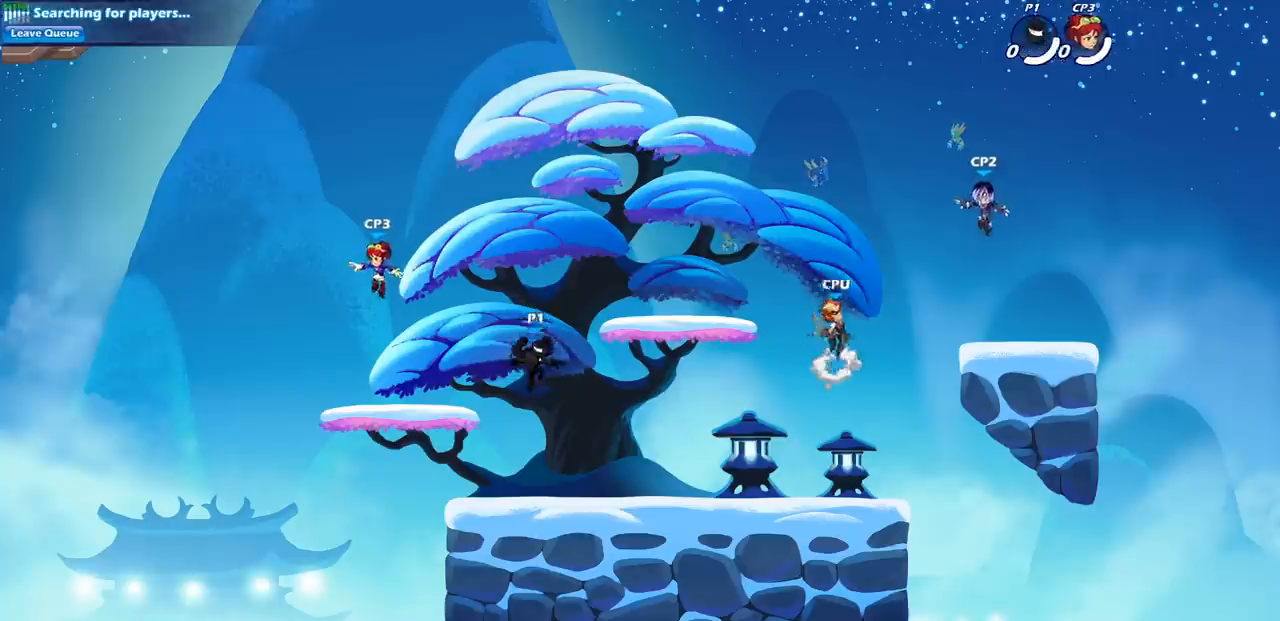
{"buttons": ["DPAD_UP"], "left_stick": "center", "right_stick": "center", "events": [[250, "START", "down"], [417, "START", "up"], [450, "DPAD_UP", "down"]]}
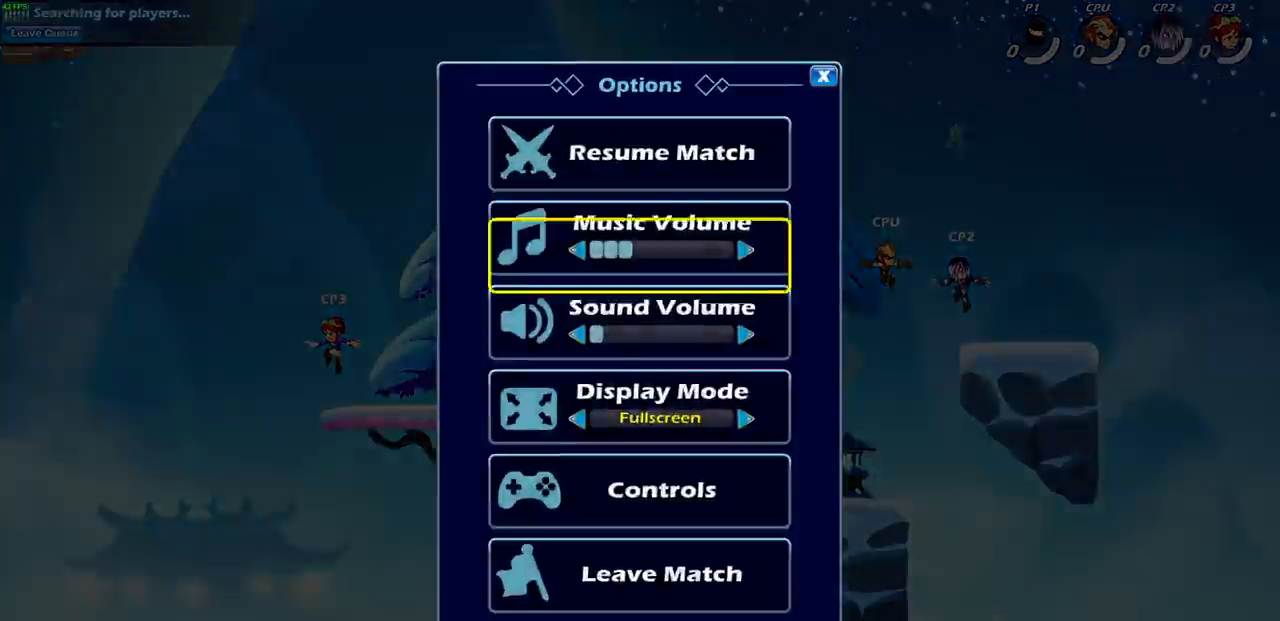
{"buttons": [], "left_stick": "center", "right_stick": "center", "events": [[33, "CROSS", "down"], [50, "DPAD_UP", "up"], [133, "CROSS", "up"]]}
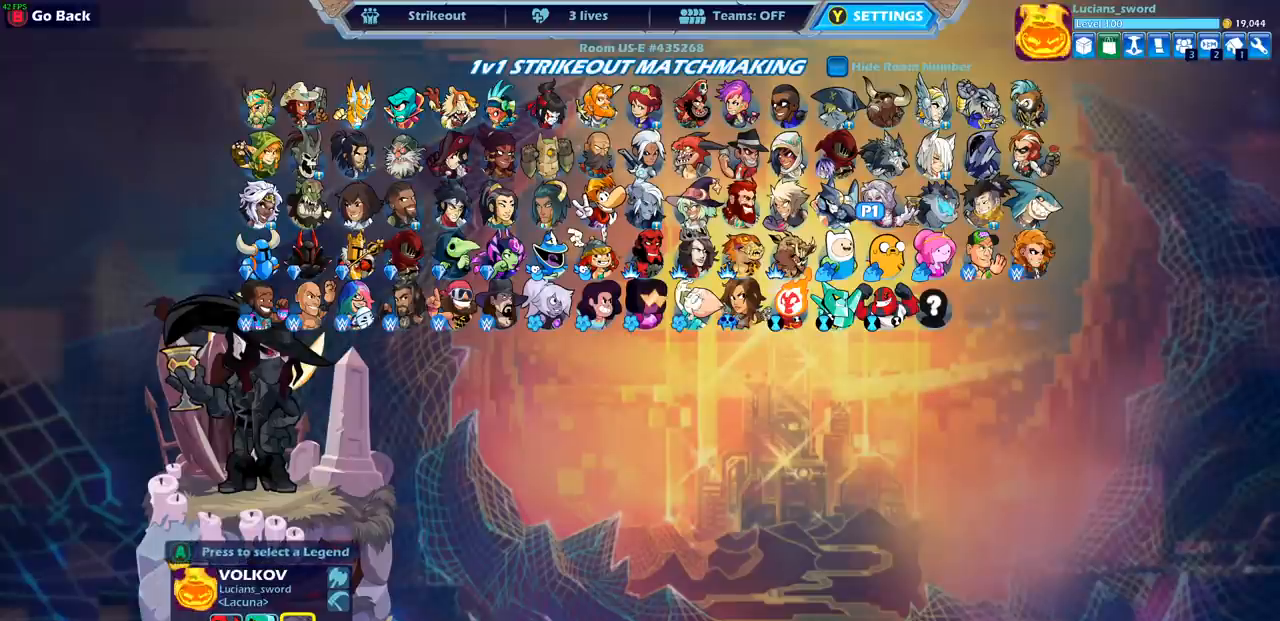
{"buttons": [], "left_stick": "center", "right_stick": "center", "events": [[350, "CROSS", "down"], [433, "CROSS", "up"]]}
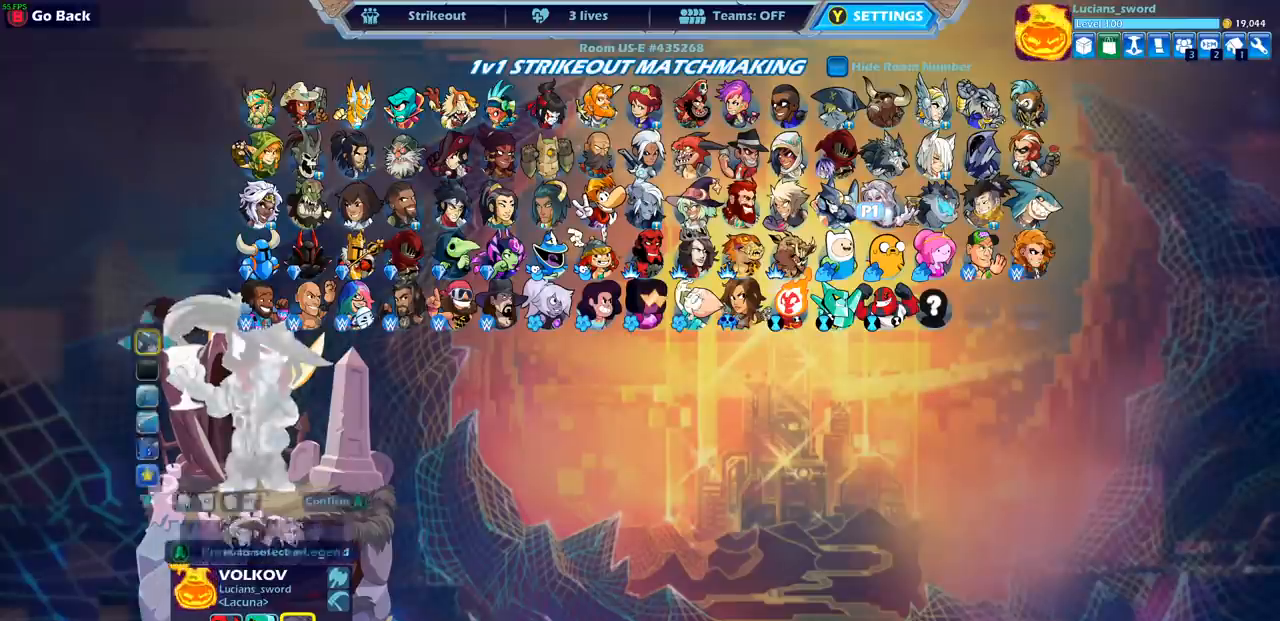
{"buttons": [], "left_stick": "center", "right_stick": "center", "events": [[150, "DPAD_UP", "down"], [250, "DPAD_UP", "up"]]}
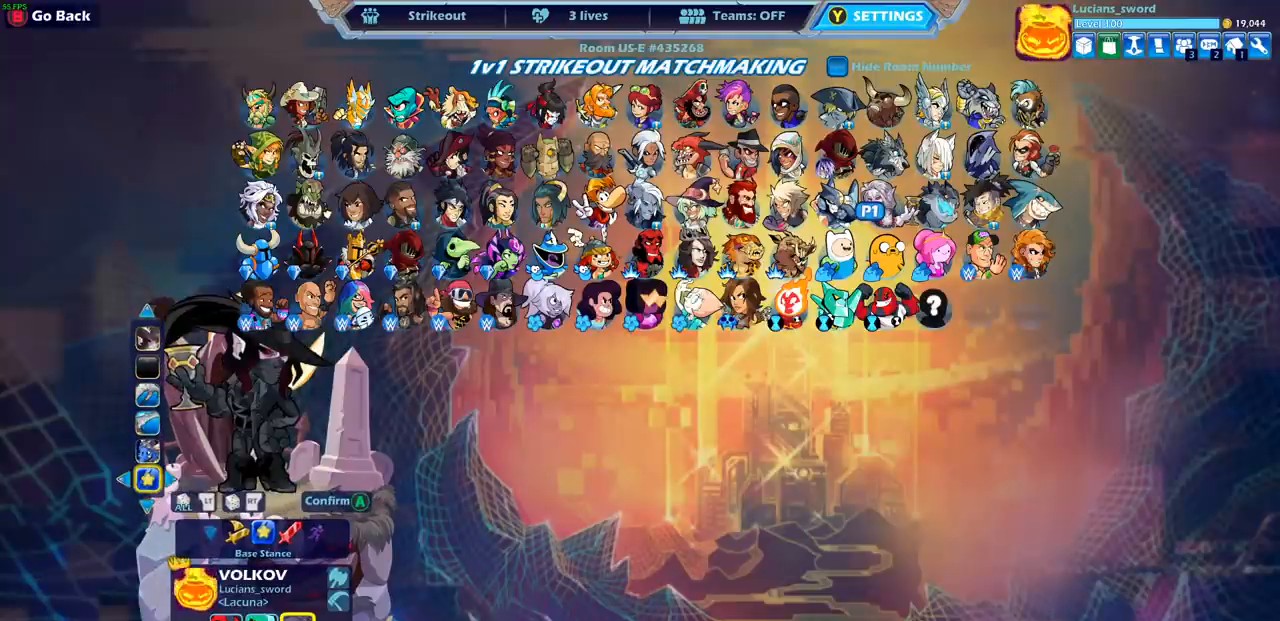
{"buttons": [], "left_stick": "center", "right_stick": "center", "events": [[350, "DPAD_LEFT", "down"], [467, "DPAD_LEFT", "up"]]}
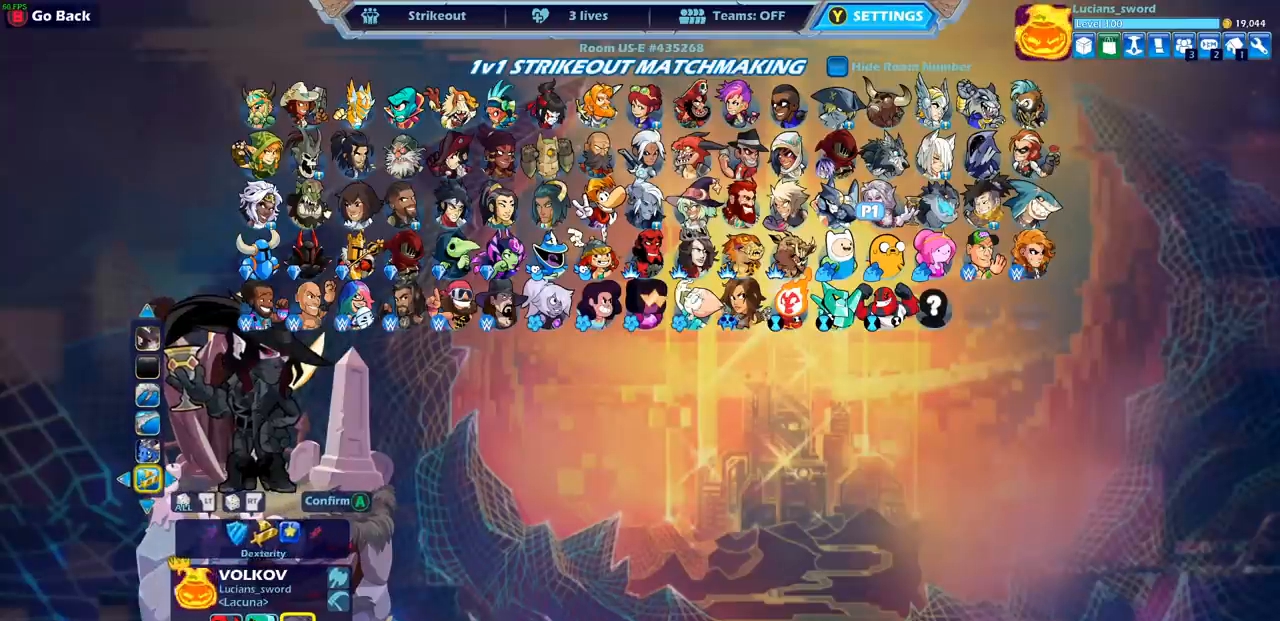
{"buttons": [], "left_stick": "center", "right_stick": "center", "events": [[33, "DPAD_LEFT", "down"], [133, "DPAD_LEFT", "up"], [333, "CROSS", "down"], [450, "CROSS", "up"]]}
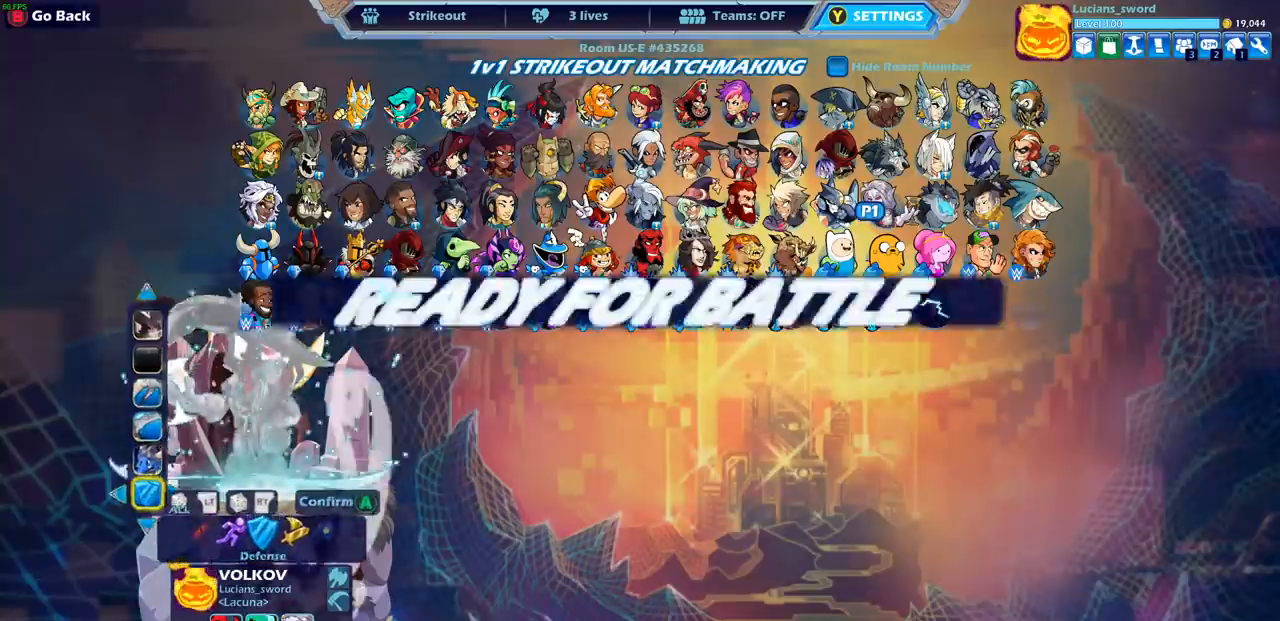
{"buttons": ["CROSS"], "left_stick": "center", "right_stick": "center", "events": [[100, "CROSS", "down"], [217, "CROSS", "up"], [317, "CROSS", "down"], [400, "CROSS", "up"], [483, "CROSS", "down"]]}
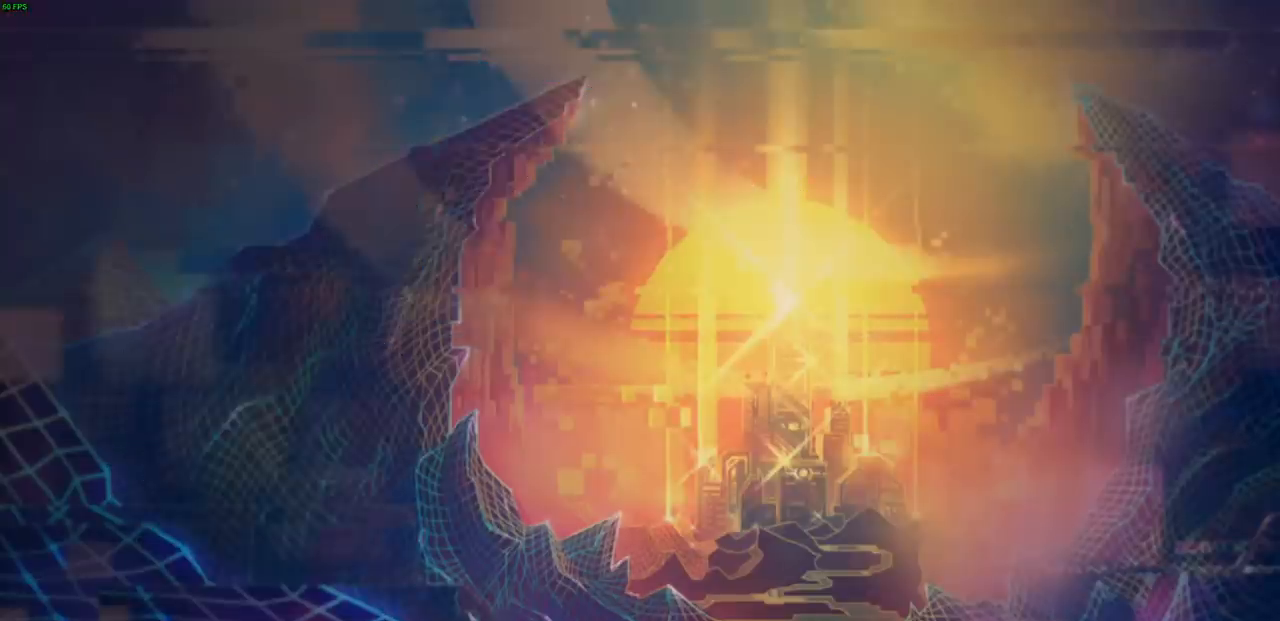
{"buttons": [], "left_stick": "up-left", "right_stick": "center", "events": [[50, "CROSS", "up"], [167, "CROSS", "down"], [233, "CROSS", "up"], [417, "left_stick", "up-left"]]}
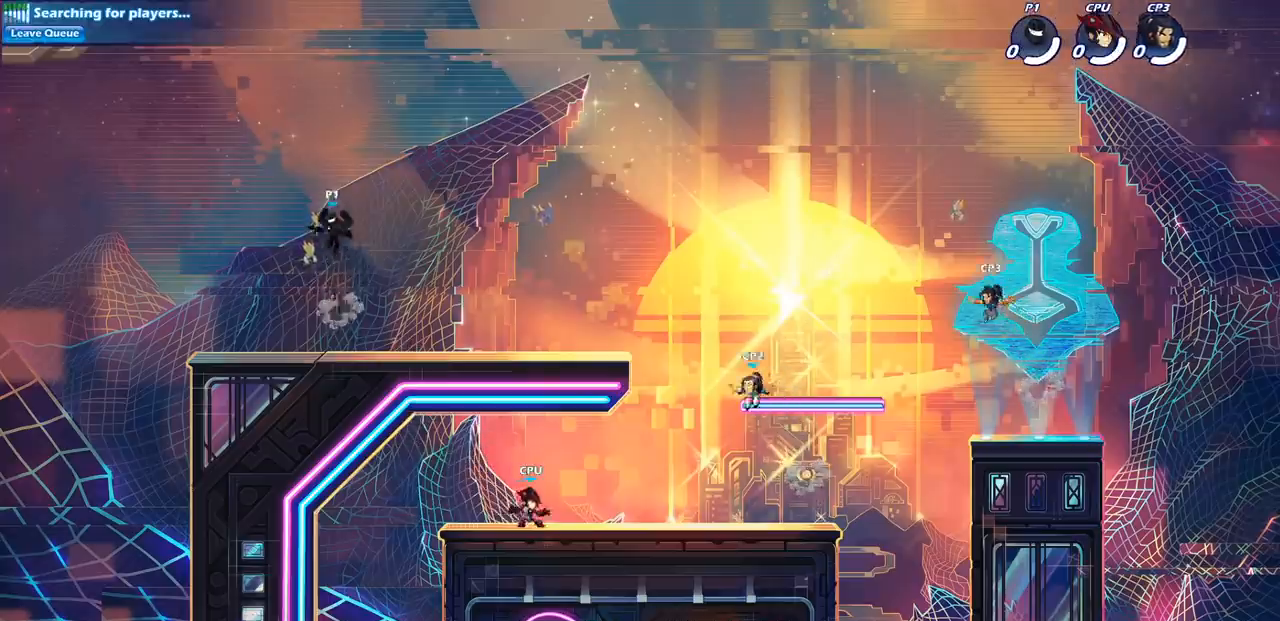
{"buttons": [], "left_stick": "up-right", "right_stick": "center", "events": [[33, "left_stick", "up-right"], [133, "left_stick", "up-left"], [250, "left_stick", "up-right"], [333, "left_stick", "up-left"], [433, "left_stick", "up-right"]]}
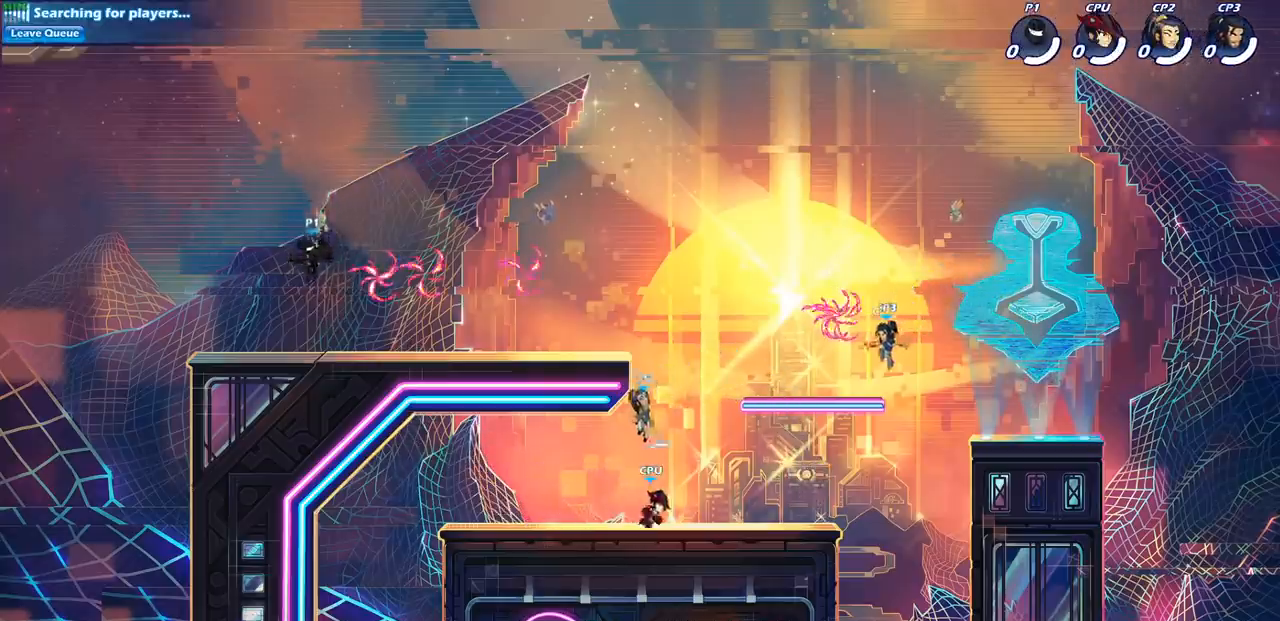
{"buttons": [], "left_stick": "right", "right_stick": "center", "events": [[33, "left_stick", "up-left"], [100, "left_stick", "up-right"], [150, "left_stick", "right"], [300, "R2", "down"], [417, "R2", "up"]]}
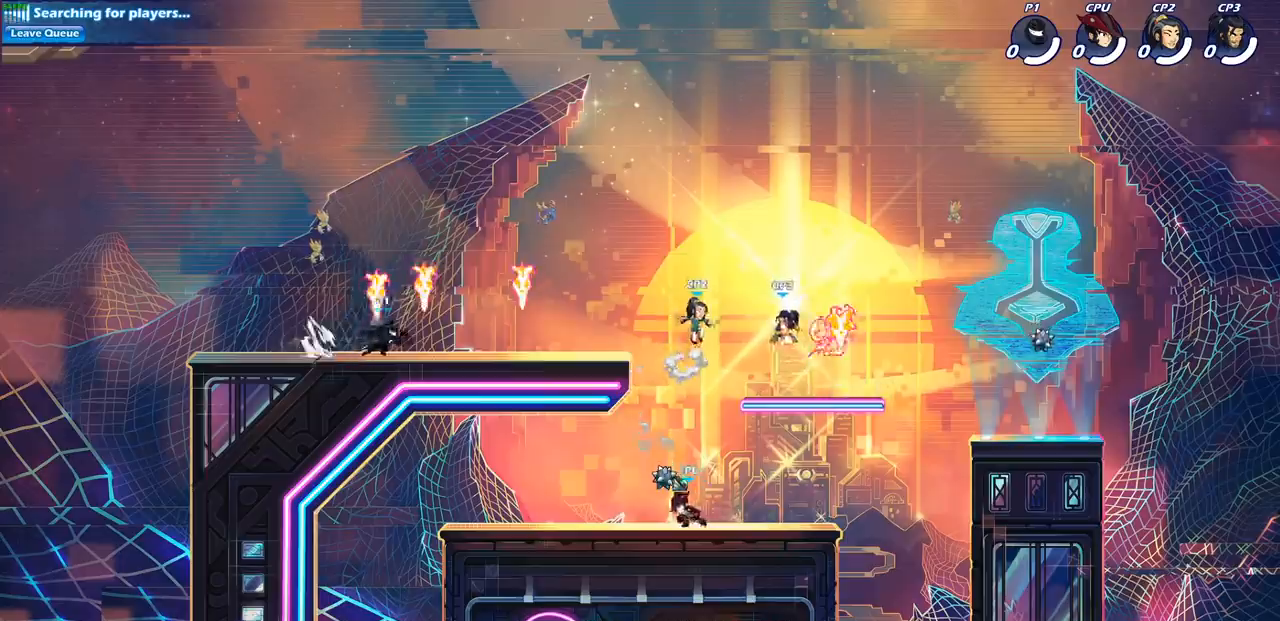
{"buttons": ["CIRCLE", "R2"], "left_stick": "down", "right_stick": "center", "events": [[17, "R1", "down"], [150, "R1", "up"], [450, "R2", "down"], [450, "left_stick", "down"], [500, "CIRCLE", "down"]]}
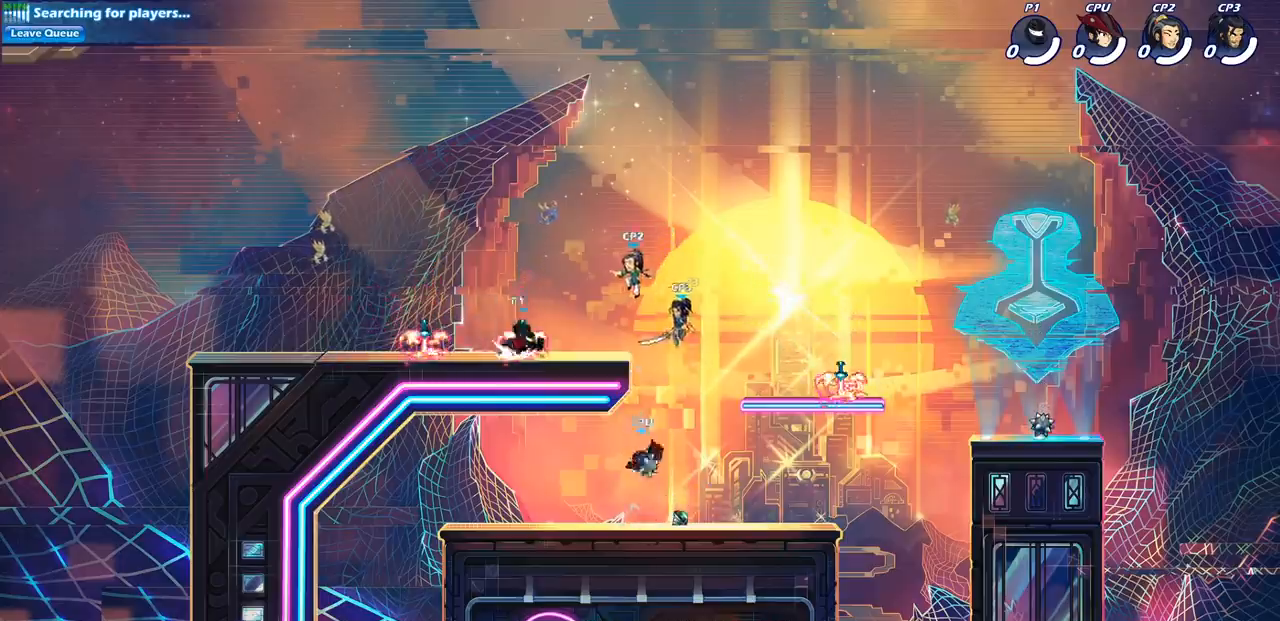
{"buttons": [], "left_stick": "center", "right_stick": "center", "events": [[133, "R2", "up"], [200, "CIRCLE", "up"], [217, "left_stick", "center"]]}
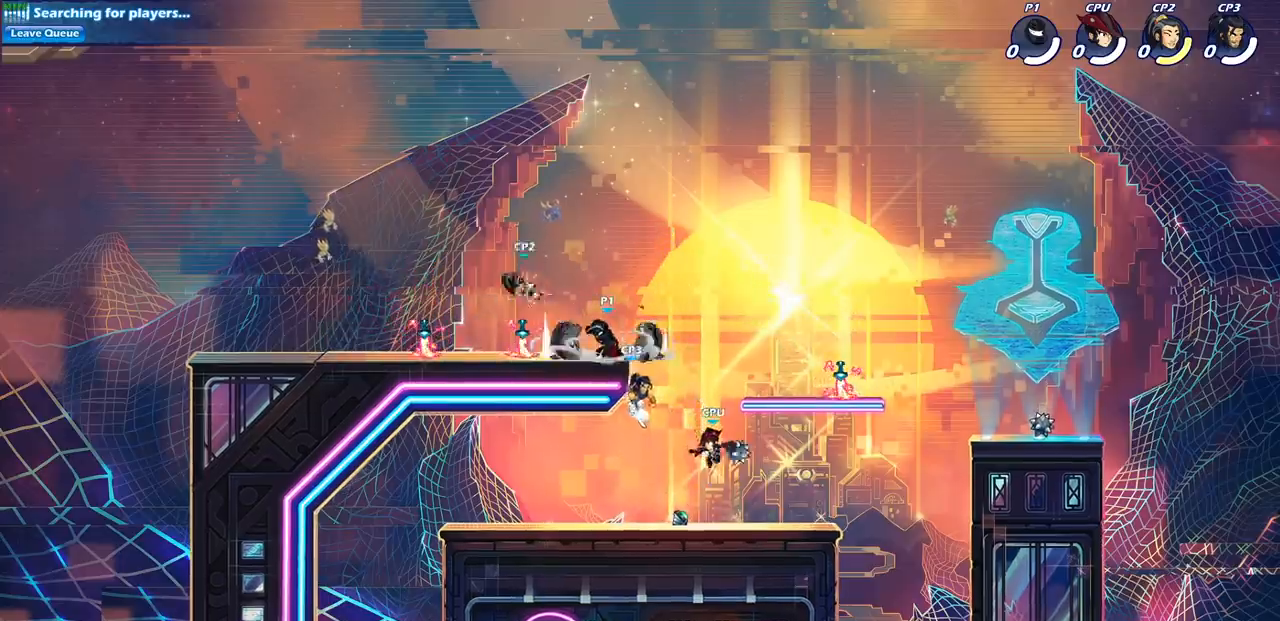
{"buttons": [], "left_stick": "left", "right_stick": "center", "events": [[350, "left_stick", "left"]]}
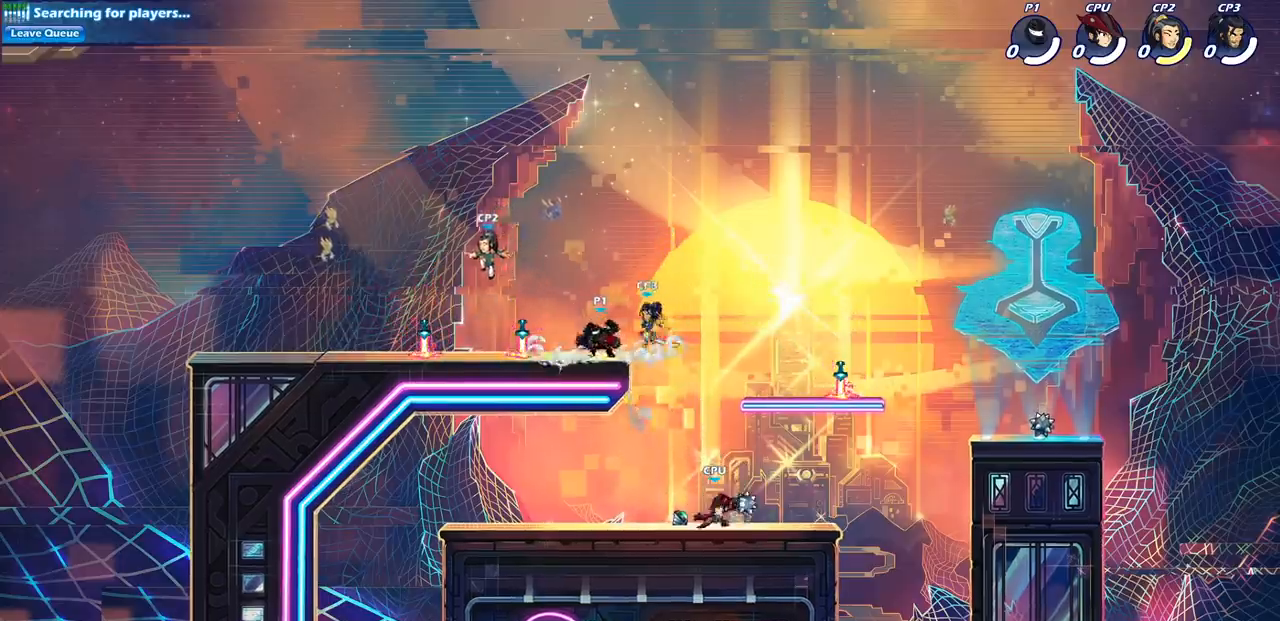
{"buttons": [], "left_stick": "left", "right_stick": "center", "events": [[17, "R2", "down"], [150, "R2", "up"], [200, "SQUARE", "down"], [317, "SQUARE", "up"]]}
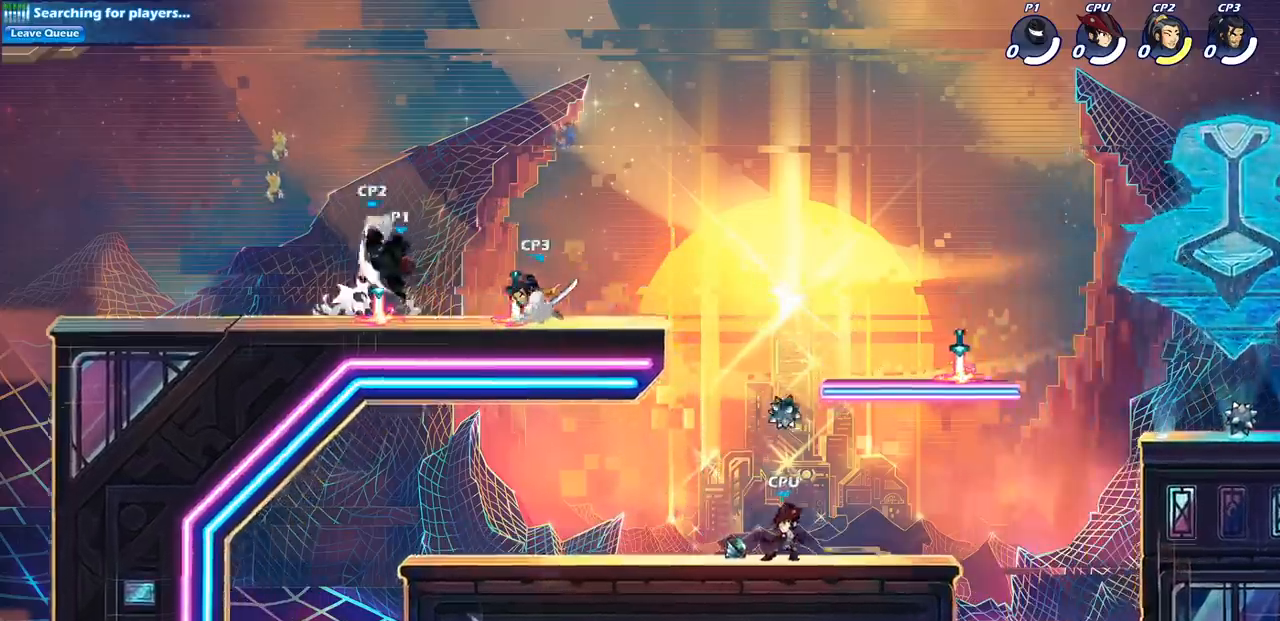
{"buttons": [], "left_stick": "center", "right_stick": "center", "events": [[33, "left_stick", "center"], [200, "SQUARE", "down"], [250, "SQUARE", "up"]]}
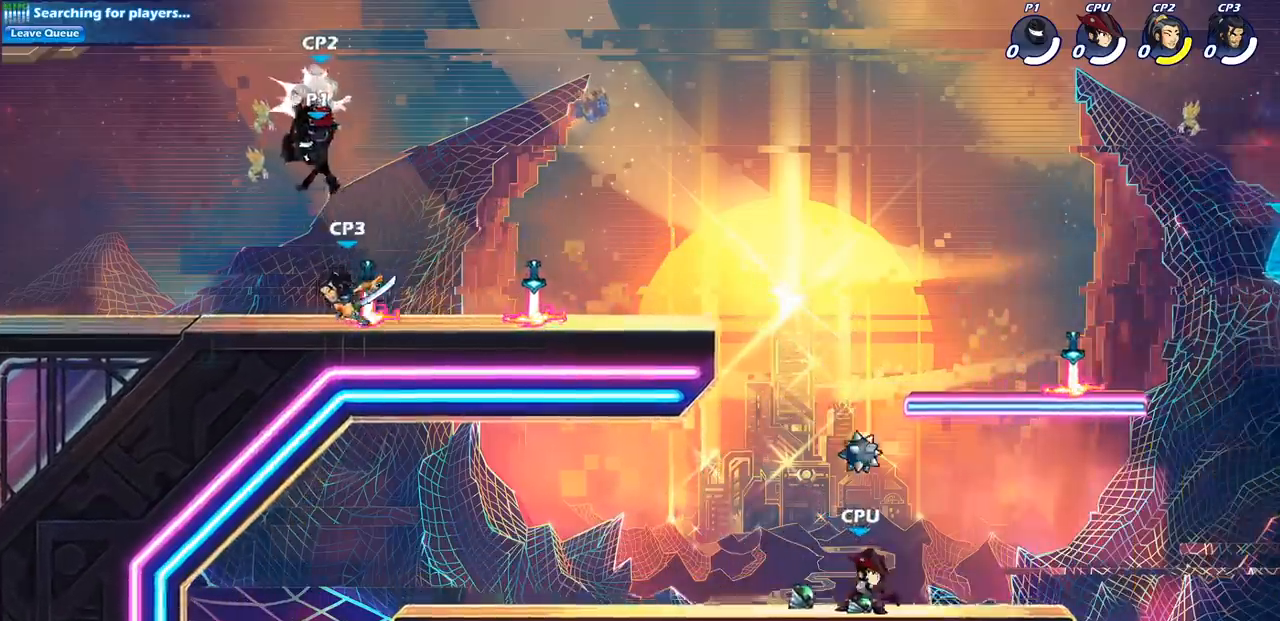
{"buttons": ["SQUARE", "R2"], "left_stick": "down", "right_stick": "center", "events": [[367, "R1", "down"], [367, "R2", "down"], [433, "left_stick", "down"], [467, "SQUARE", "down"], [500, "R1", "up"]]}
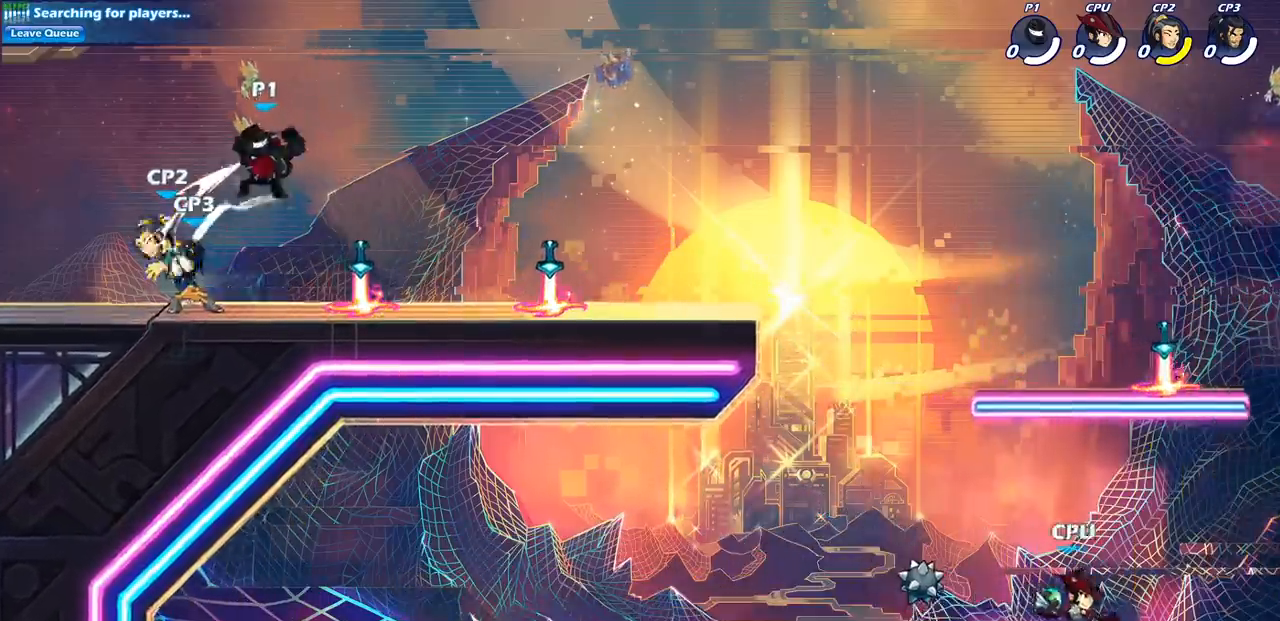
{"buttons": [], "left_stick": "center", "right_stick": "center", "events": [[67, "R2", "up"], [83, "SQUARE", "up"], [150, "left_stick", "center"], [233, "left_stick", "right"], [350, "left_stick", "center"]]}
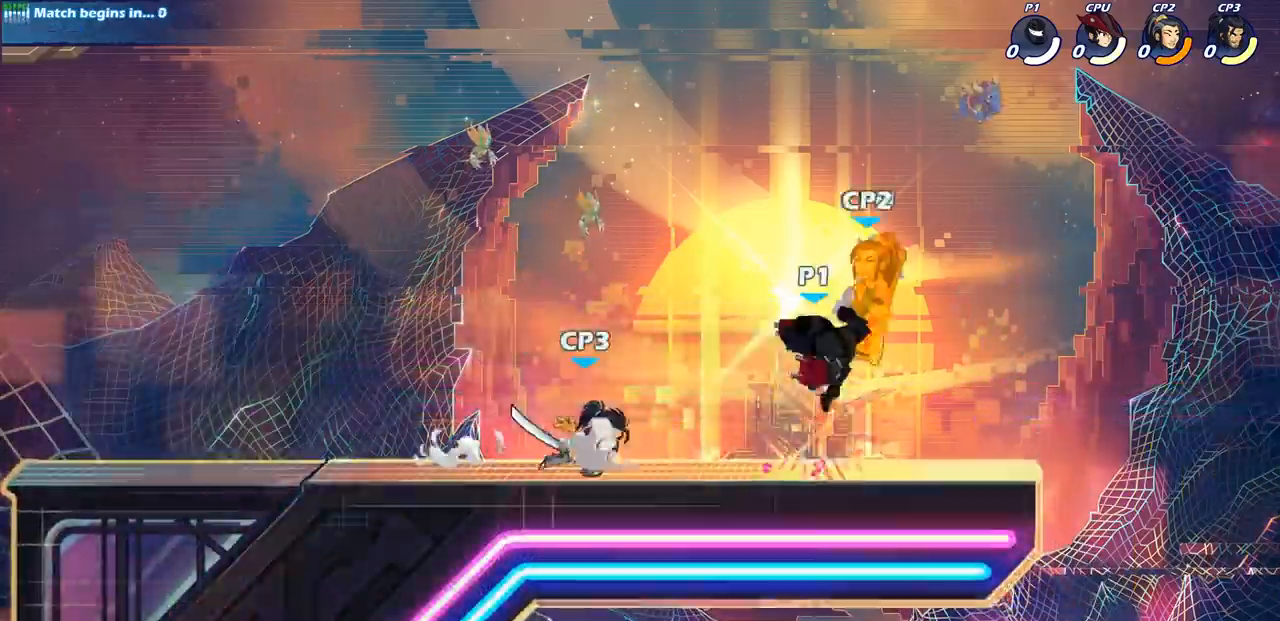
{"buttons": [], "left_stick": "right", "right_stick": "center", "events": [[67, "CIRCLE", "down"], [100, "left_stick", "right"], [133, "CIRCLE", "up"]]}
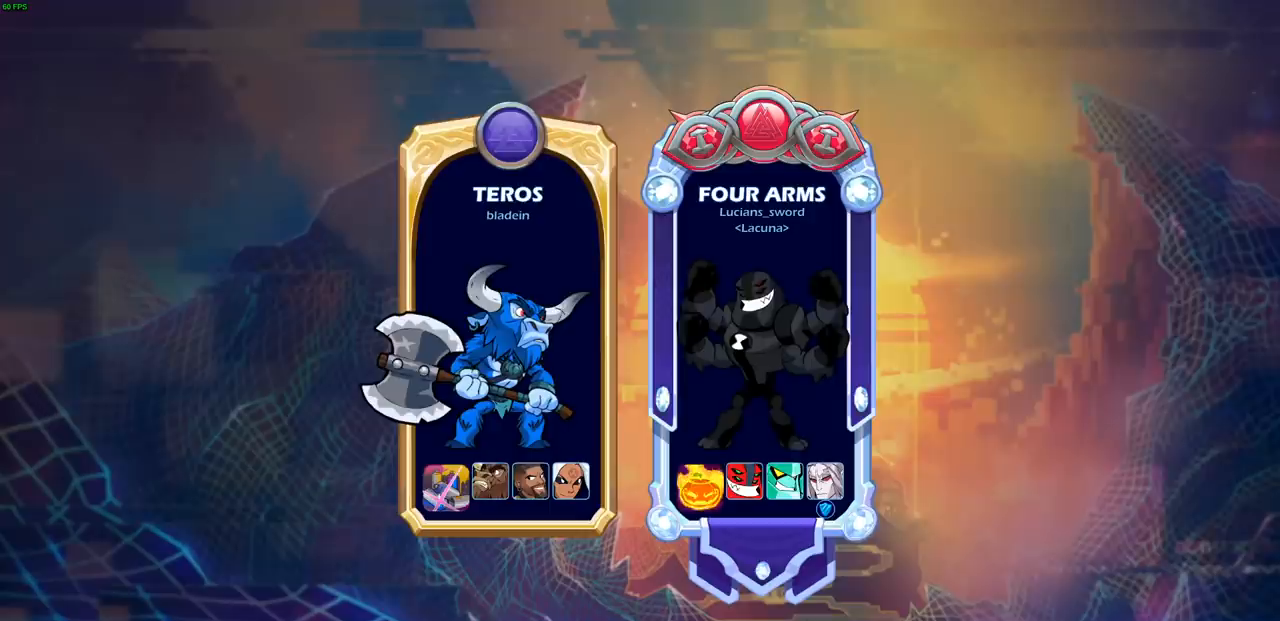
{"buttons": [], "left_stick": "center", "right_stick": "center", "events": [[50, "left_stick", "center"]]}